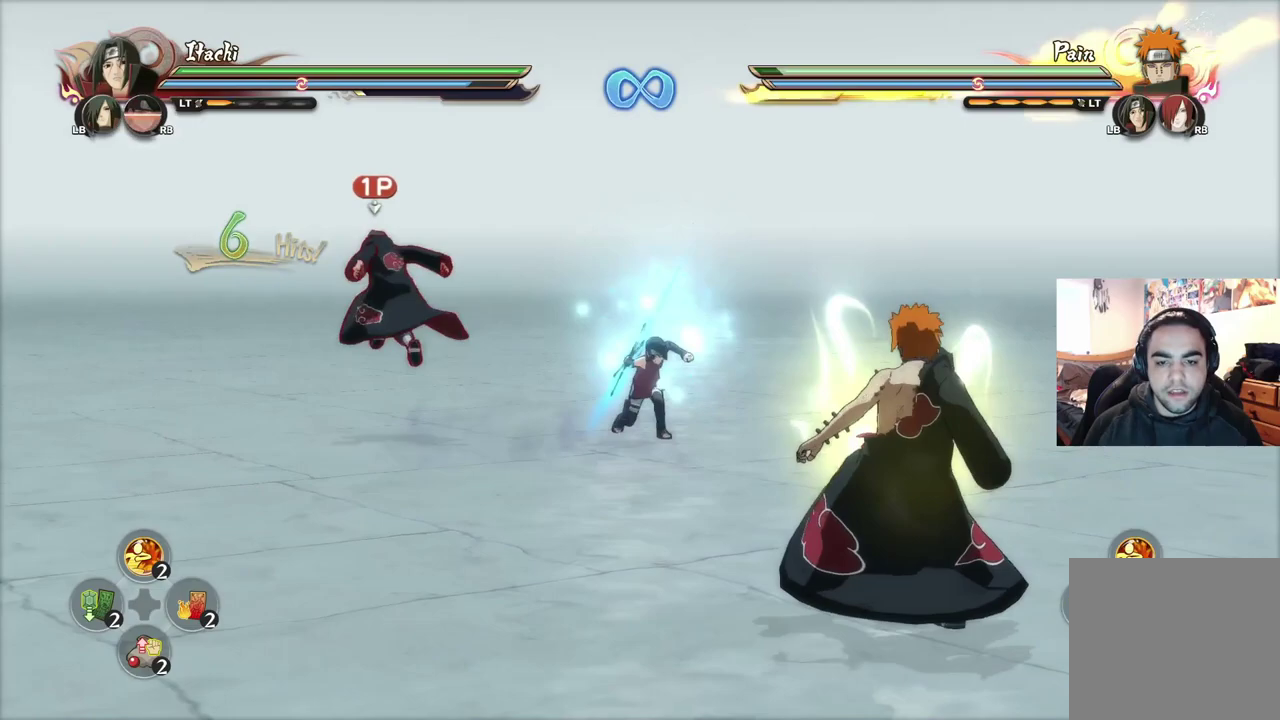
Gameplay with a controller (PlayStation layout); each line is a JSON object with the inputs held at the frame after it (dt_ms = milliseconds from this image to that frame). "events" lists button and stick changes between this image and that frame as [ms after this image, input, new state], when the widget could be followed in between.
{"dt_ms": 400, "buttons": ["TRIANGLE"], "left_stick": "center", "right_stick": "center", "events": [[67, "left_stick", "up-left"], [133, "left_stick", "center"], [167, "R2", "down"], [167, "TRIANGLE", "down"], [250, "R2", "up"]]}
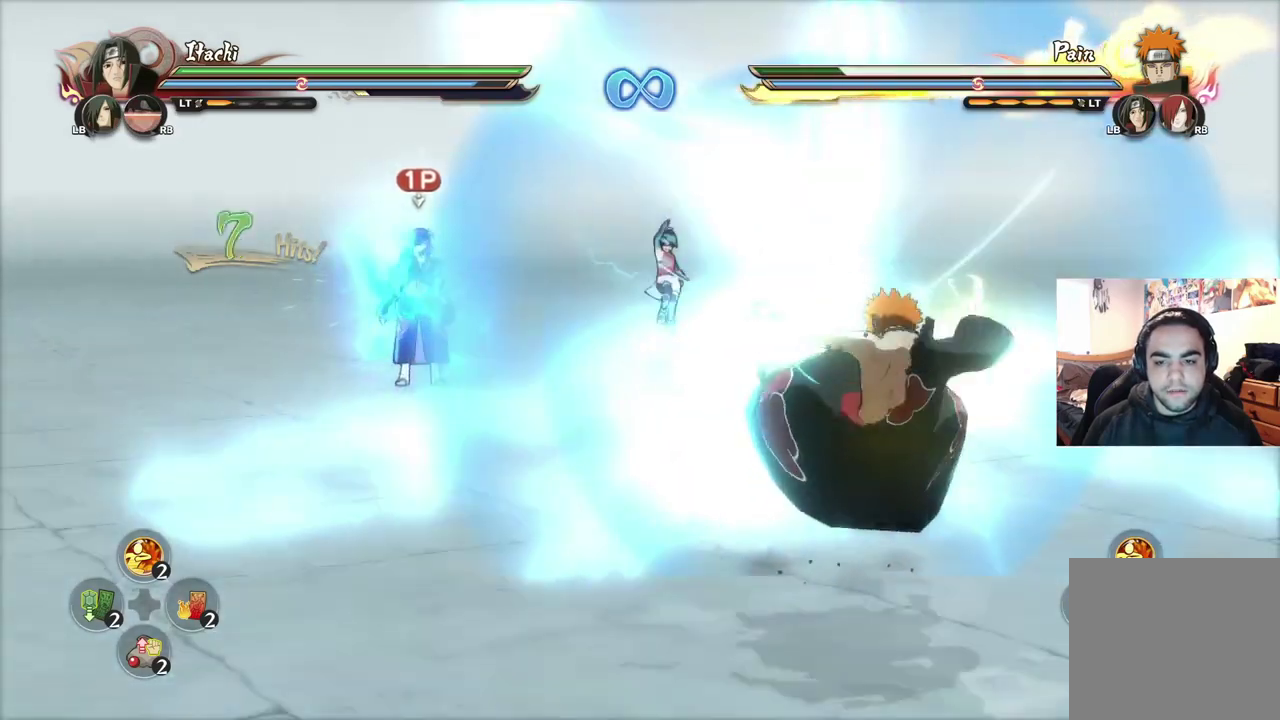
{"dt_ms": 401, "buttons": ["TRIANGLE"], "left_stick": "center", "right_stick": "center", "events": []}
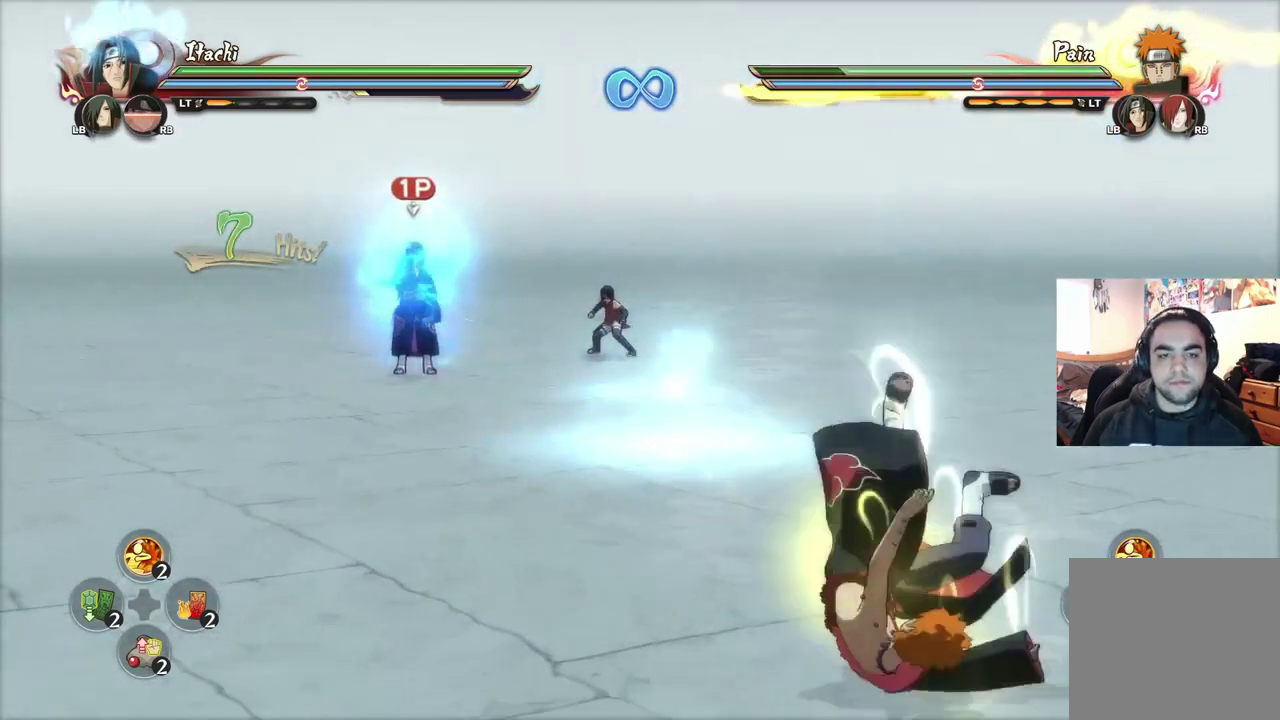
{"dt_ms": 701, "buttons": ["START"], "left_stick": "center", "right_stick": "center", "events": [[83, "TRIANGLE", "up"], [617, "START", "down"]]}
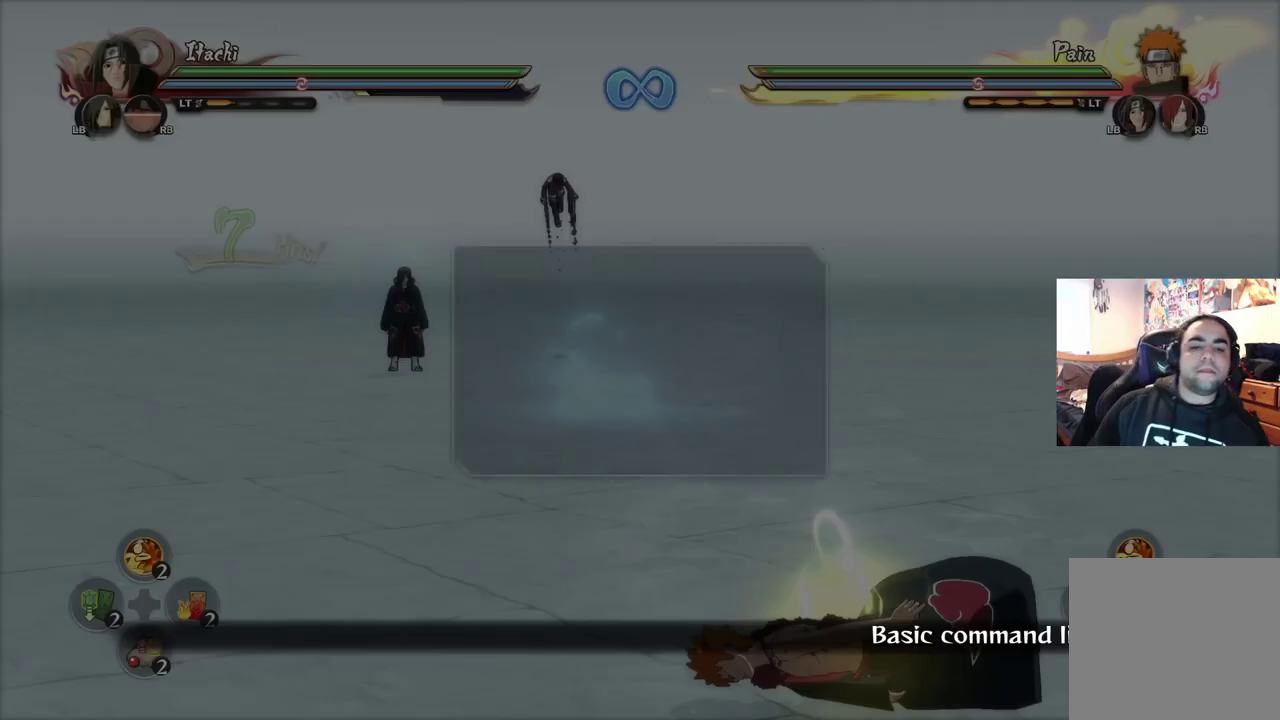
{"dt_ms": 283, "buttons": [], "left_stick": "center", "right_stick": "center", "events": [[16, "START", "up"]]}